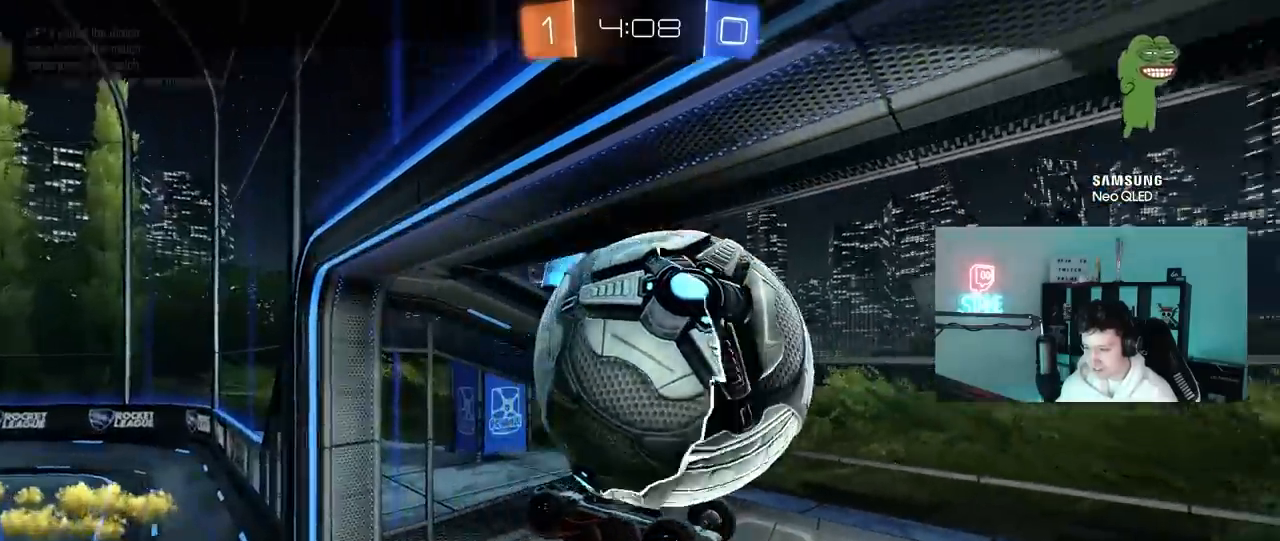
Gameplay with keyboard and mouse; each line is a JSON object with the keys and mouse buttons held at the frame after it. "events" lists presses ("down") and releases ("up") of "1", "2", "3", "4", "5", "a", "alt", "c", "caps_lock", "ctrl", "d", "e", "f", "g", "q", "r", "s", "shift", "space", "t", "tab", "v", "w", "x", "z", "mouse_left", "mouse_wheel" and "mouse_right" between this image and that frame as [ms after this image, input, new state], when the widget could be followed in between. "mouse_left", "mouse_wheel", "mouse_right" = the "left", "wheel", "right" buttons of the "mouse" list. No other keys are recorded. "wheel" means that the mouse wheel is clicked or scrolled. "mouse_move" is the direction in which the mouse moves at that frame (one of eight, or "still"), when it could be read.
{"keys": [], "mouse": ["right"], "mouse_move": "still", "events": [[33, "mouse_right", "down"], [217, "mouse_right", "up"], [317, "mouse_right", "down"]]}
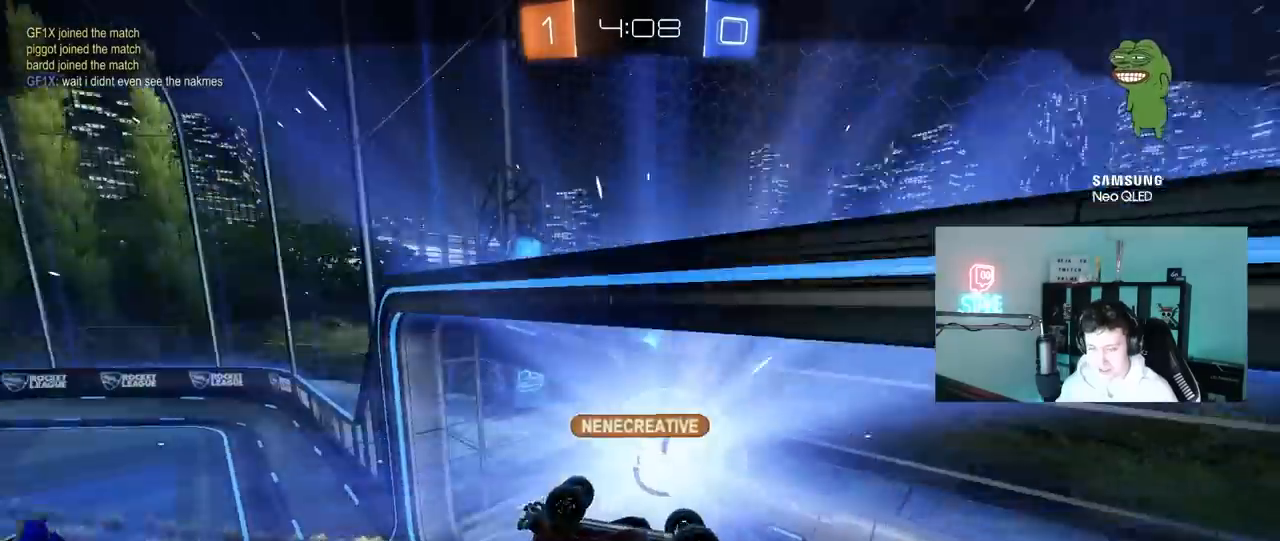
{"keys": [], "mouse": [], "mouse_move": "still", "events": [[50, "mouse_right", "up"]]}
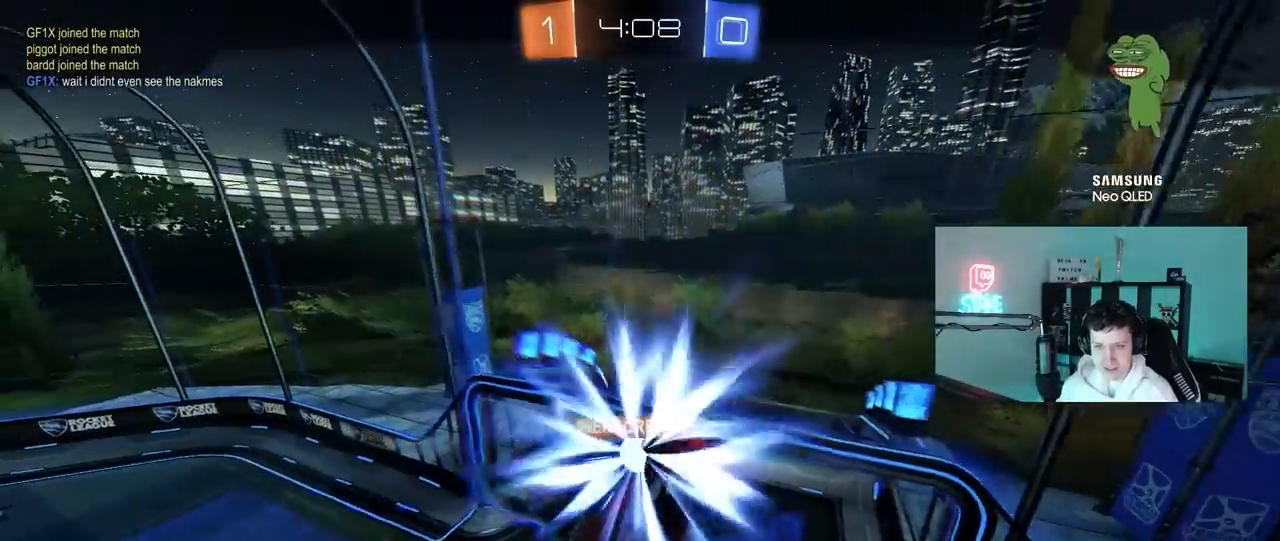
{"keys": [], "mouse": [], "mouse_move": "still", "events": []}
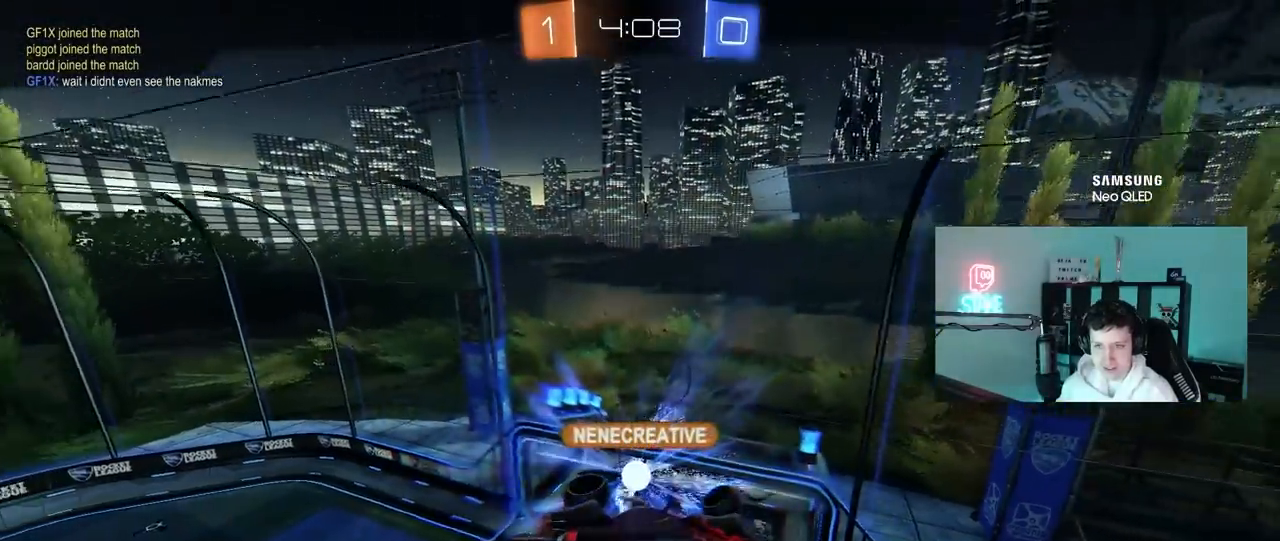
{"keys": [], "mouse": [], "mouse_move": "still", "events": []}
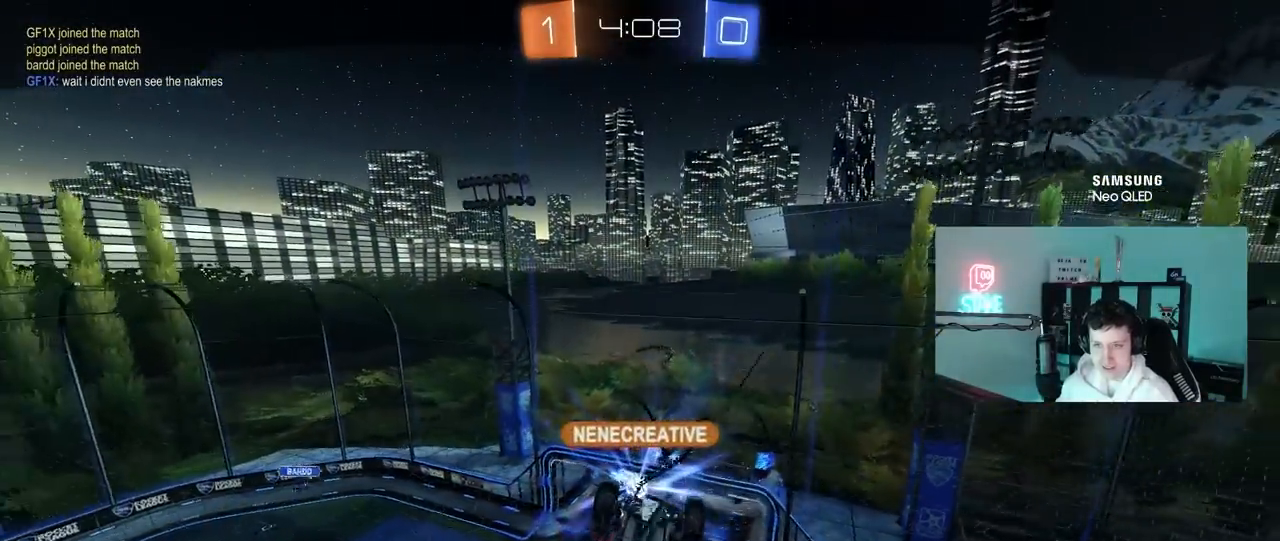
{"keys": [], "mouse": [], "mouse_move": "still", "events": []}